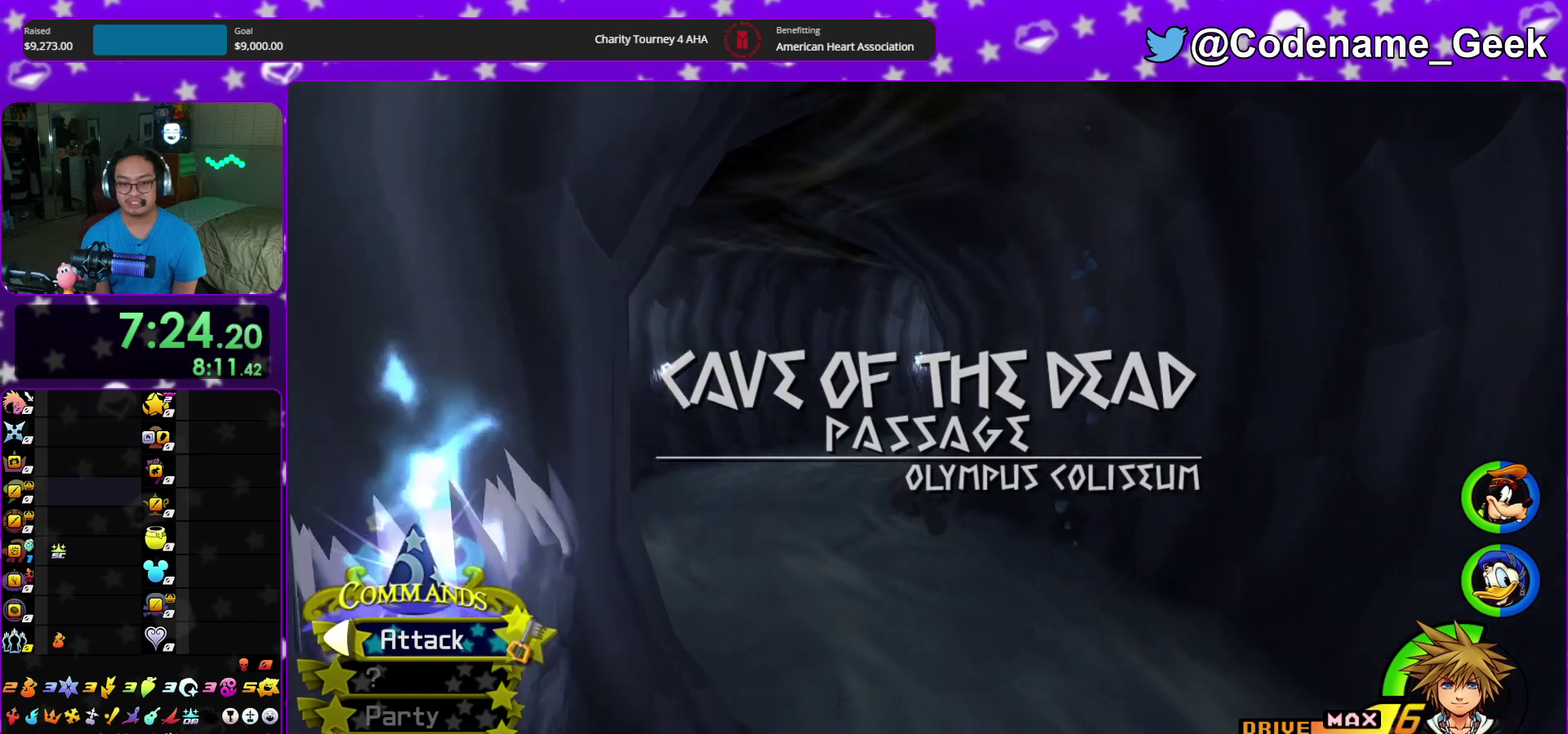
Gameplay with a controller (Nintendo layout); each line is a JSON object with the inputs held at the frame after it (dt_ms = milliseconds from this image to that frame). "events" lists button and stick changes between this image and that frame as [ms after this image, input, new state], when the widget could be followed in between. This overlay highlights the sticks when they move; stick clicks (L3 R3) are not distinguishable. Not read: HOME L3 R3 START.
{"dt_ms": 500, "buttons": ["Y"], "left_stick": "up", "right_stick": "center"}
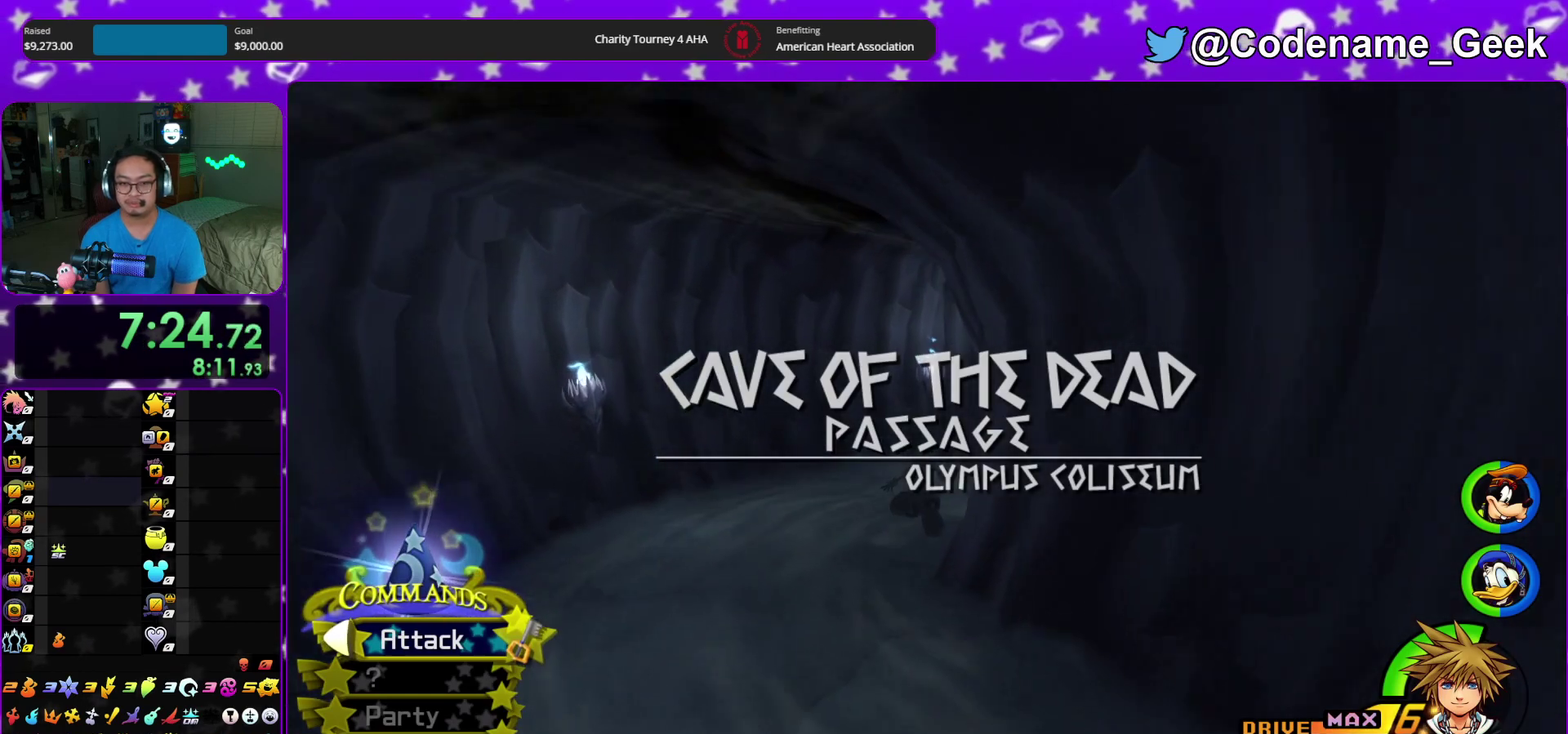
{"dt_ms": 500, "buttons": ["Y"], "left_stick": "up", "right_stick": "right", "events": [[267, "right_stick", "right"]]}
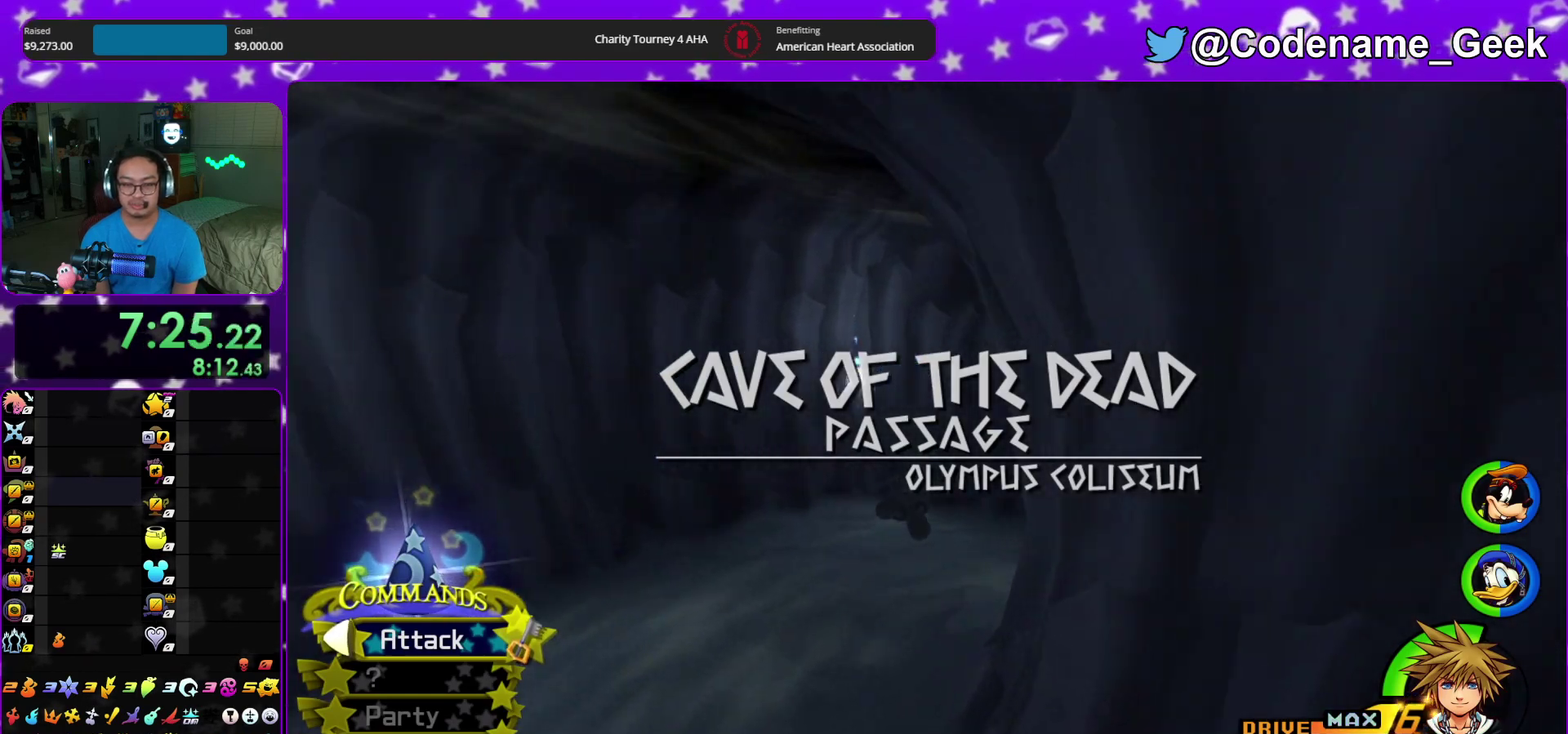
{"dt_ms": 500, "buttons": ["Y"], "left_stick": "up-right", "right_stick": "center", "events": [[83, "right_stick", "center"], [267, "left_stick", "up-right"], [283, "right_stick", "right"], [383, "right_stick", "center"]]}
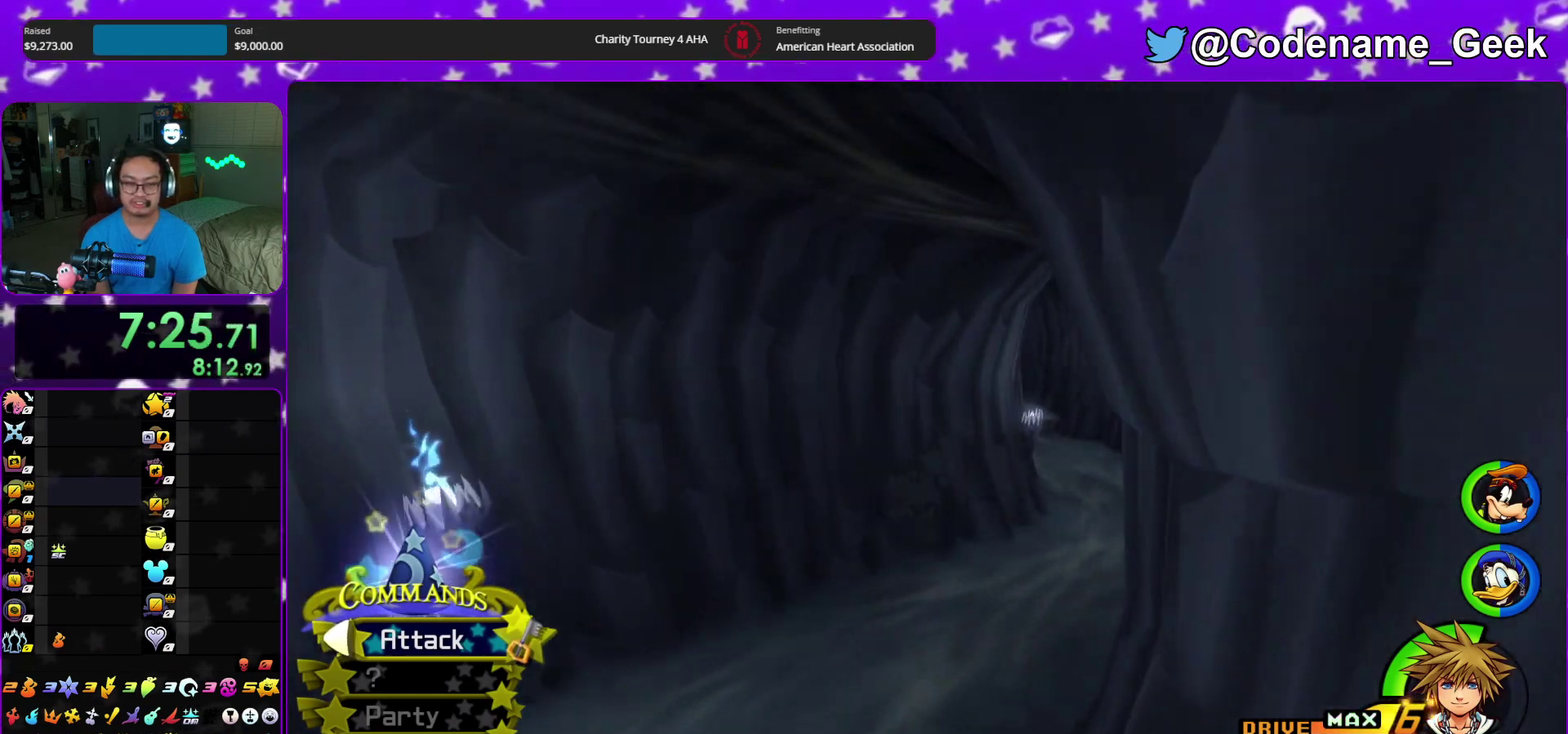
{"dt_ms": 400, "buttons": ["Y"], "left_stick": "up-right", "right_stick": "center", "events": []}
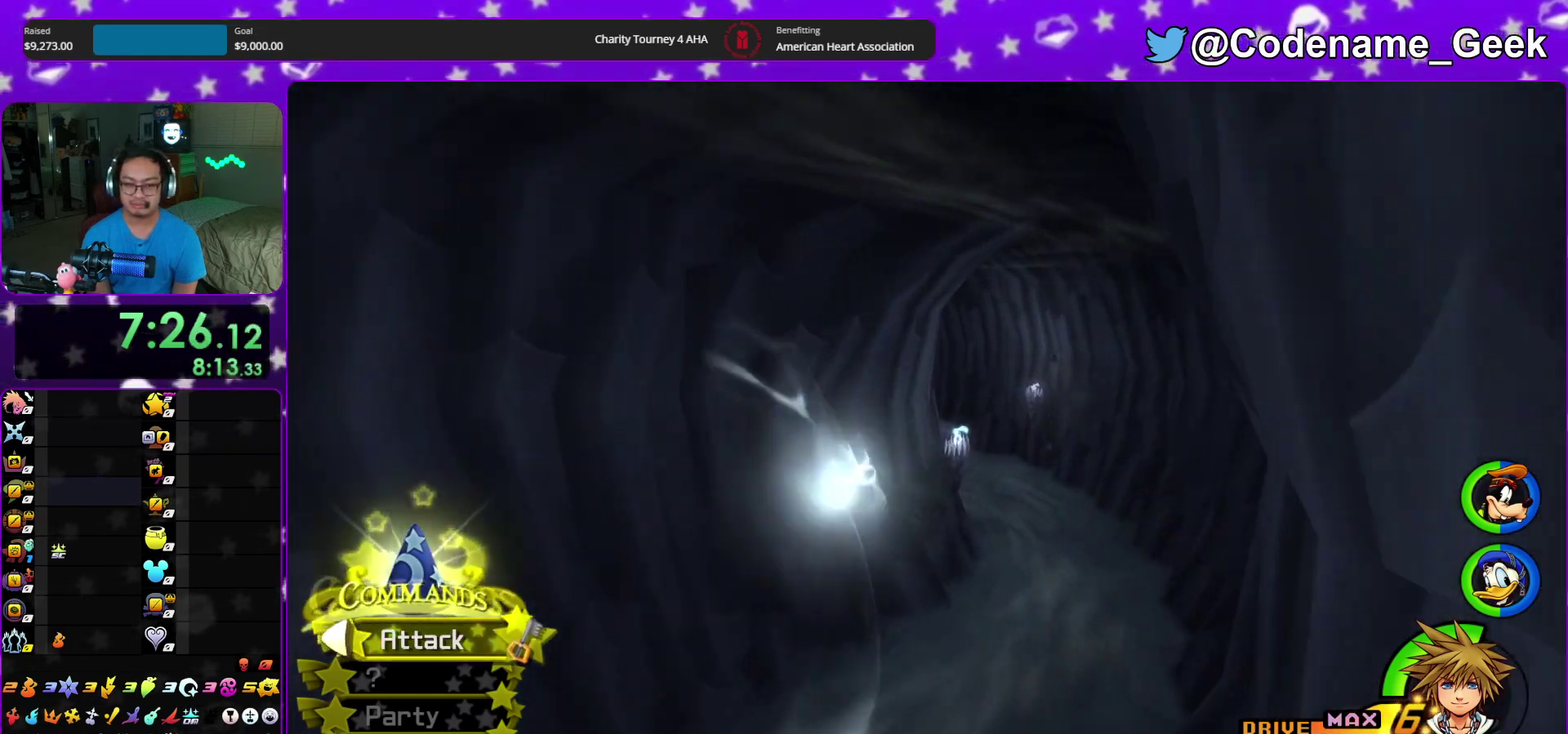
{"dt_ms": 600, "buttons": ["Y"], "left_stick": "up-right", "right_stick": "center", "events": []}
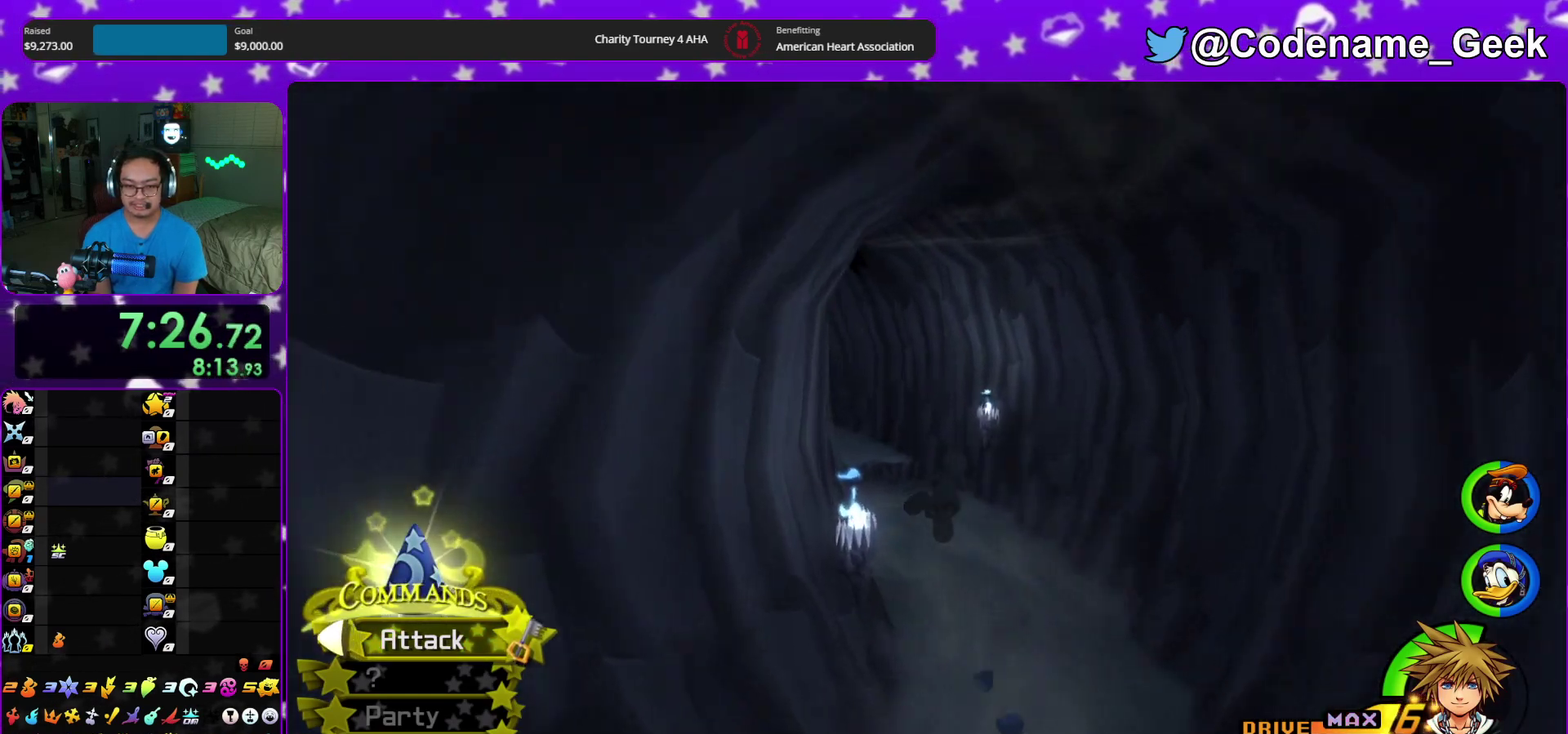
{"dt_ms": 300, "buttons": ["Y"], "left_stick": "up", "right_stick": "left", "events": [[83, "right_stick", "left"], [283, "left_stick", "up"]]}
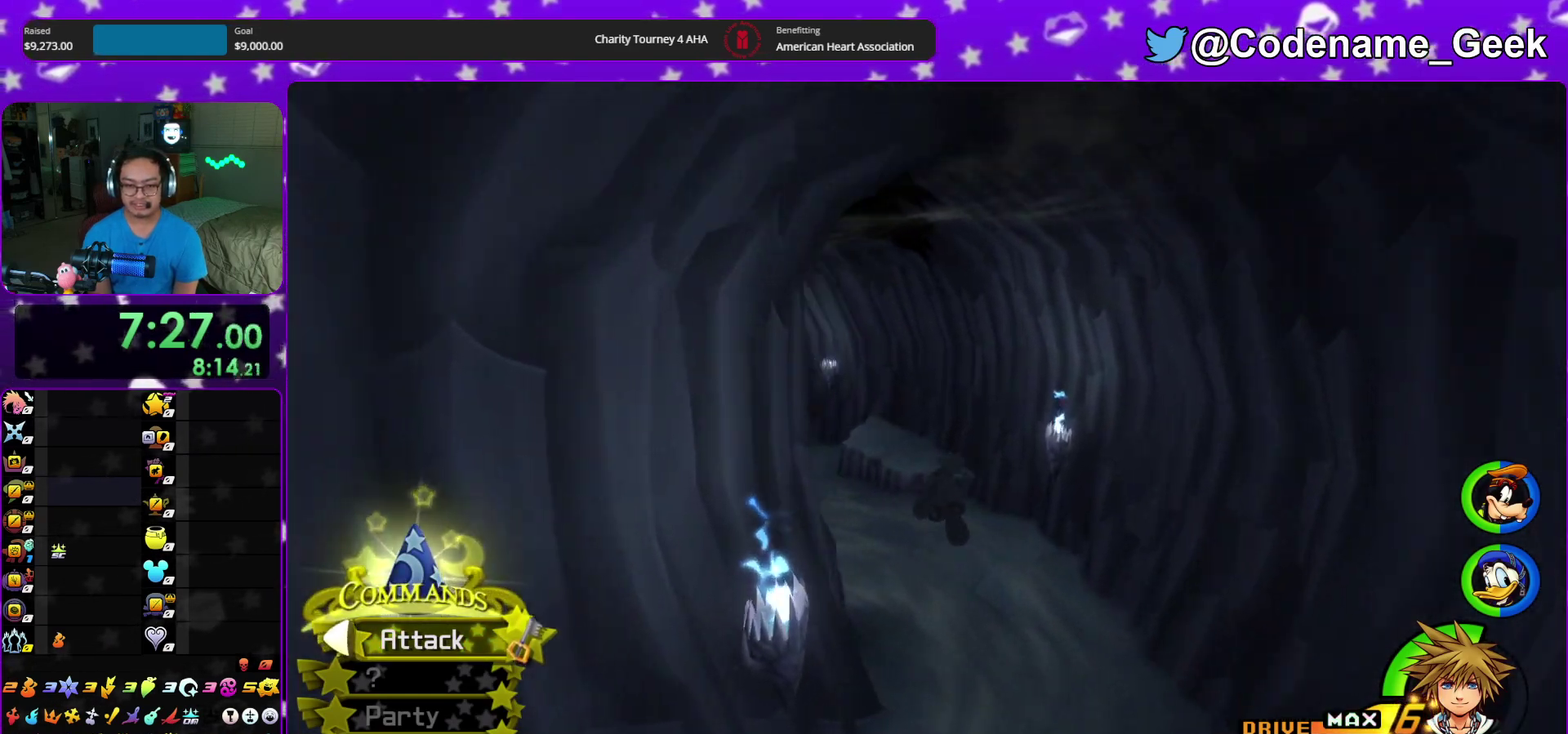
{"dt_ms": 900, "buttons": ["Y"], "left_stick": "up", "right_stick": "right", "events": [[233, "right_stick", "center"], [500, "right_stick", "left"], [683, "right_stick", "center"], [833, "right_stick", "right"]]}
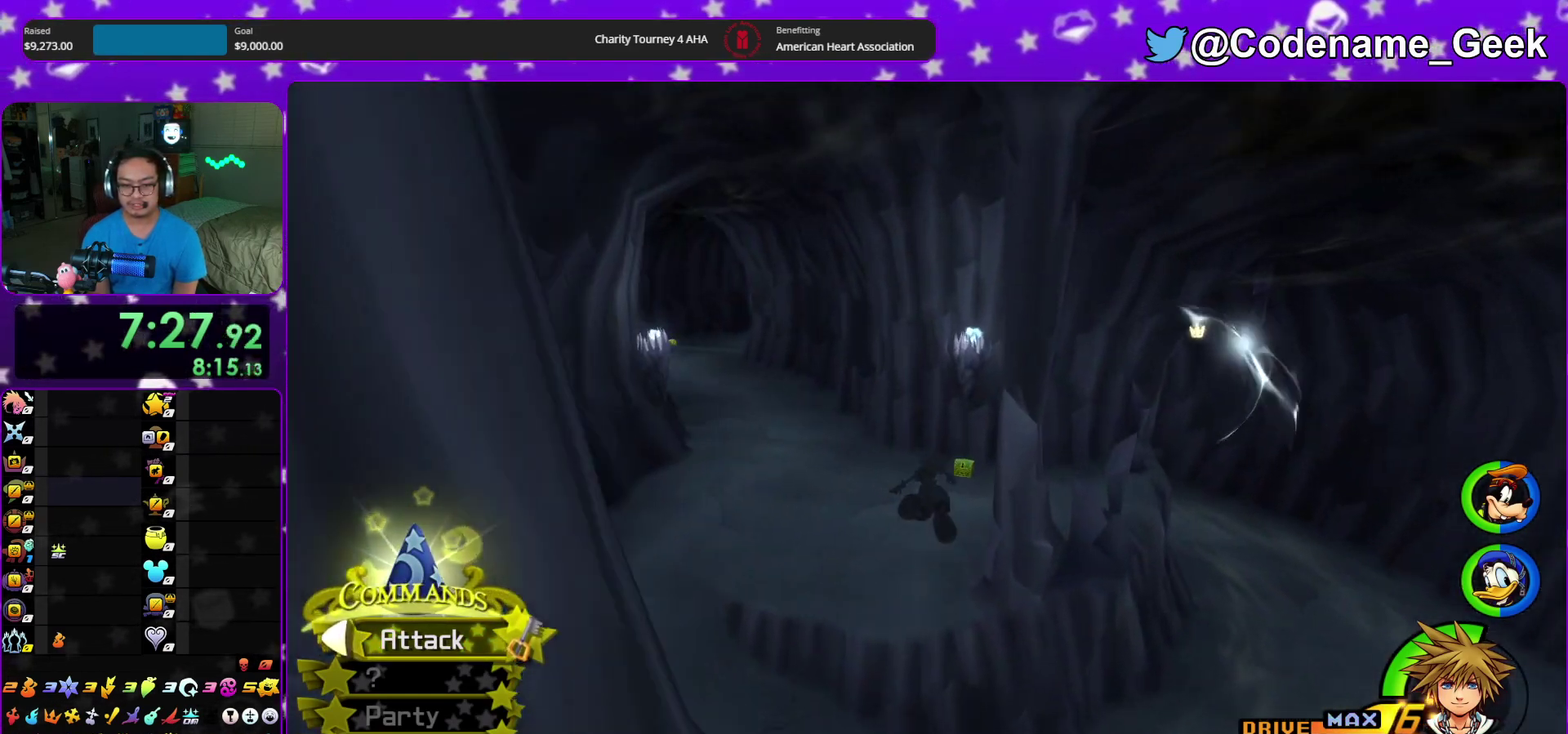
{"dt_ms": 300, "buttons": [], "left_stick": "up", "right_stick": "center", "events": [[17, "right_stick", "center"], [267, "Y", "up"]]}
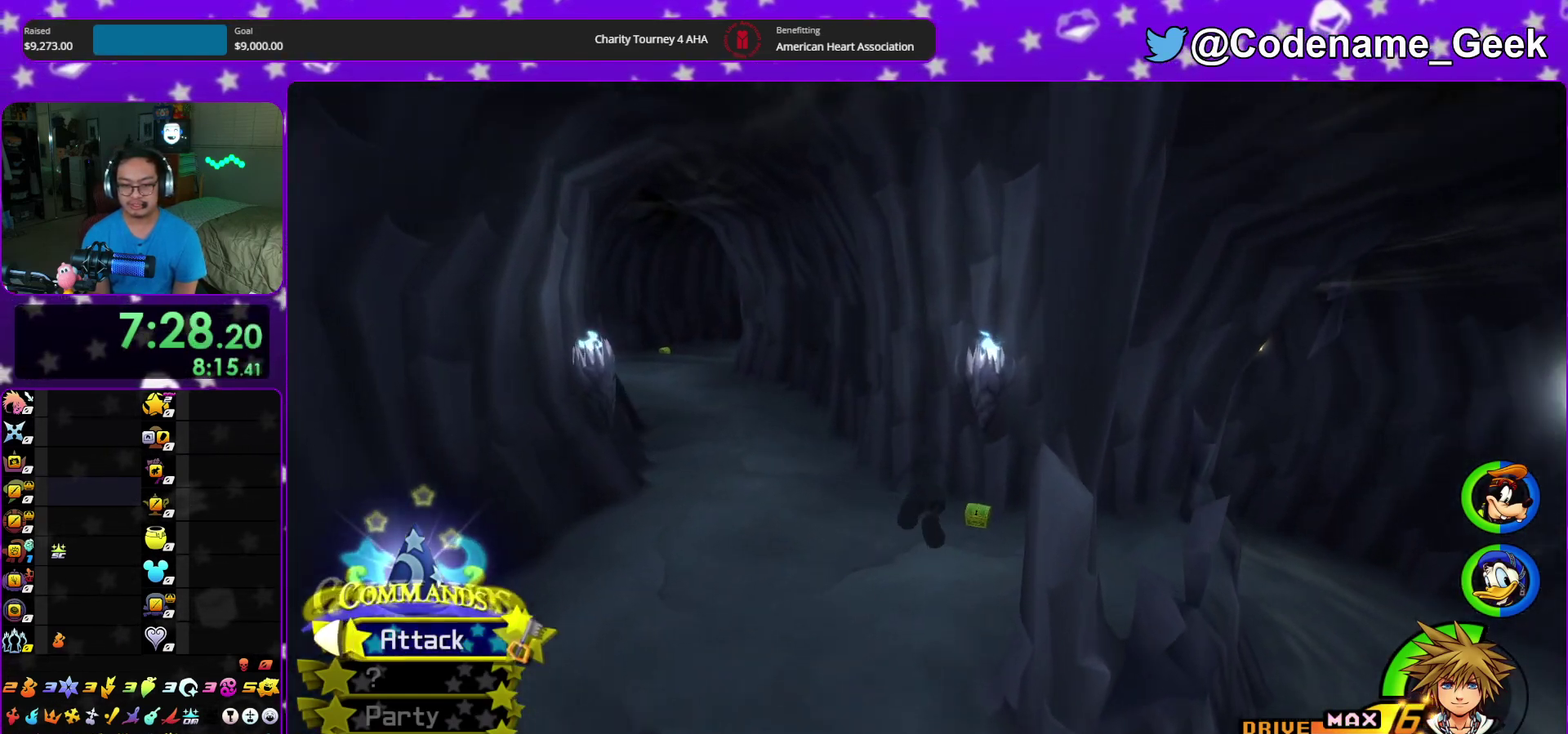
{"dt_ms": 600, "buttons": [], "left_stick": "up-right", "right_stick": "center"}
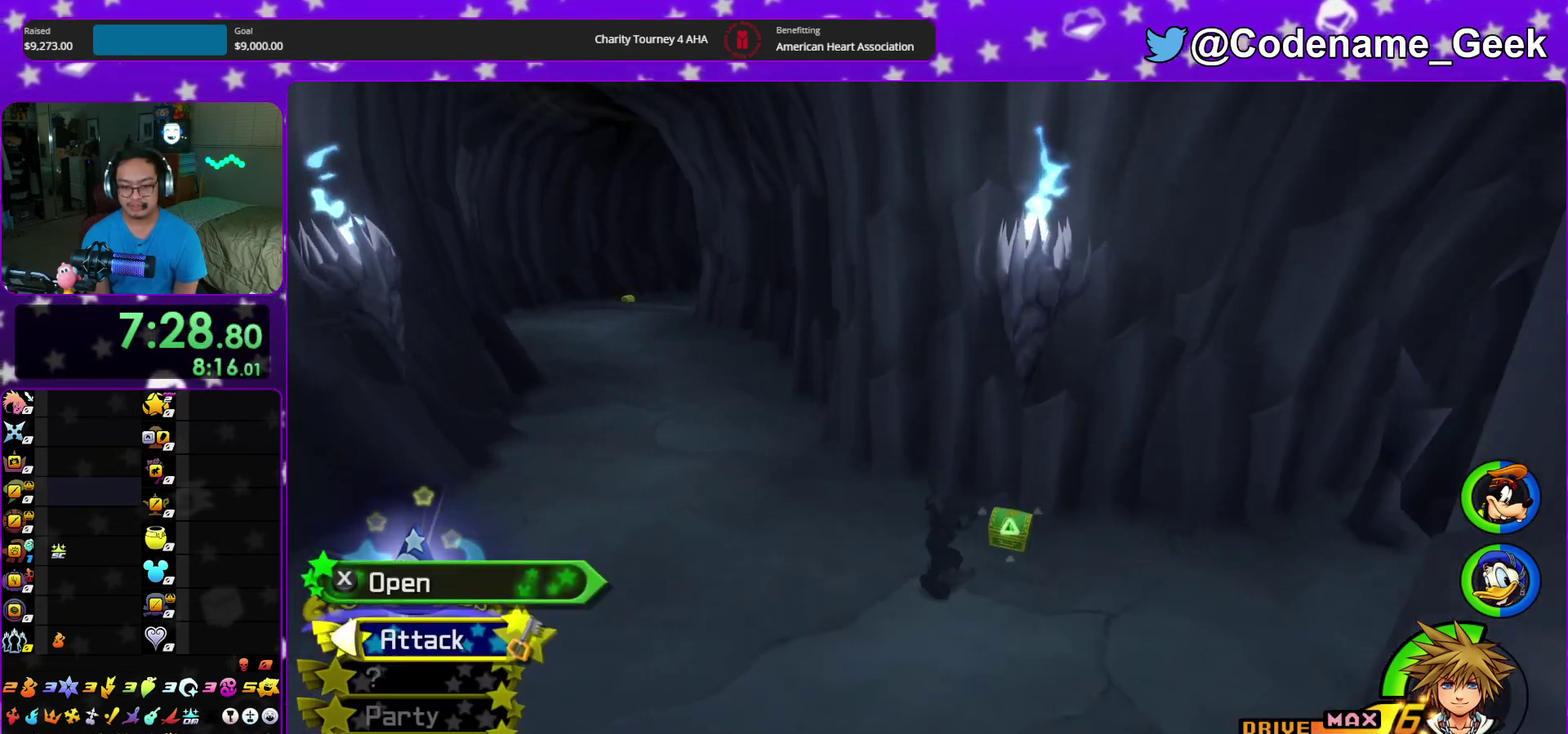
{"dt_ms": 400, "buttons": ["X"], "left_stick": "center", "right_stick": "center"}
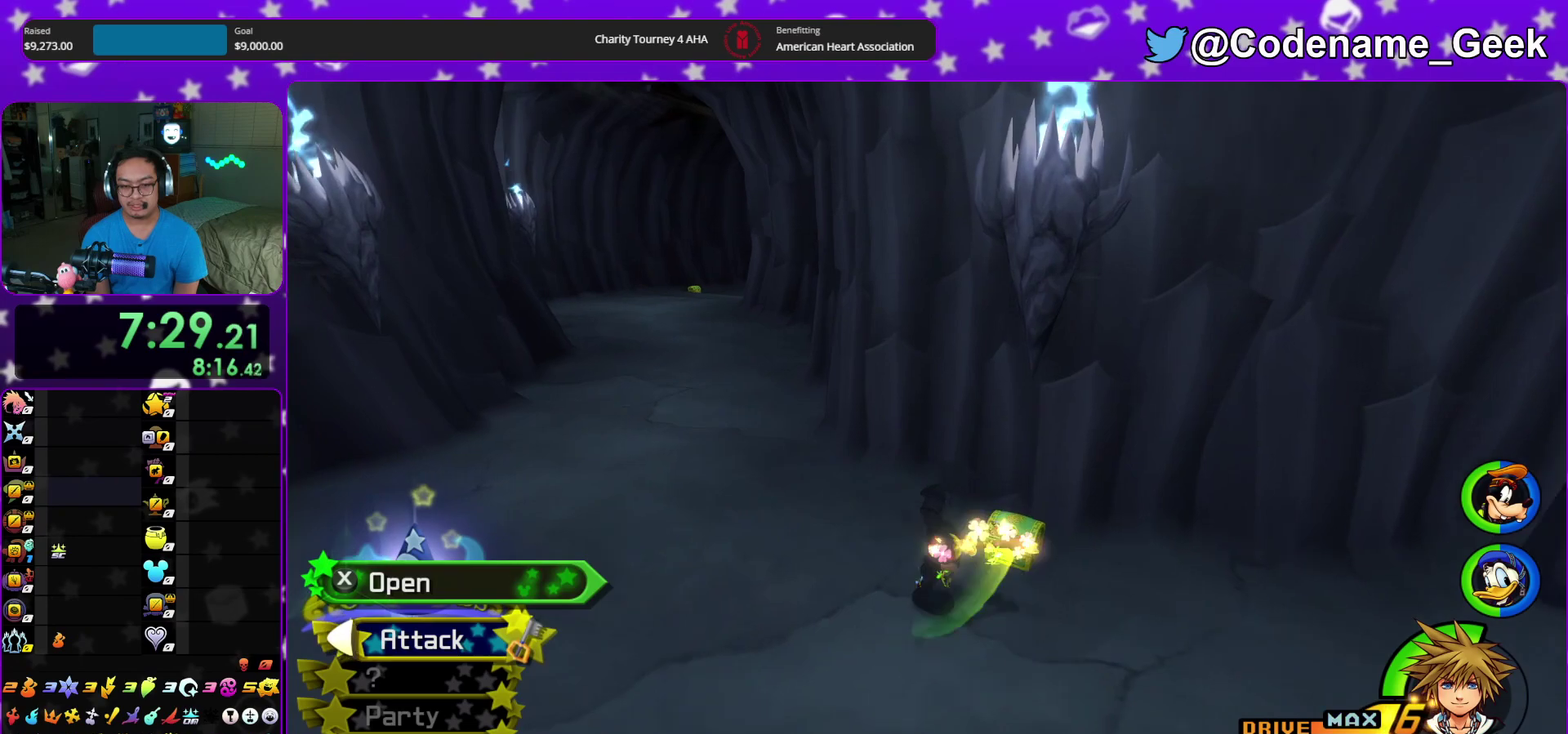
{"dt_ms": 500, "buttons": [], "left_stick": "center", "right_stick": "center", "events": [[100, "X", "up"], [133, "right_stick", "left"], [217, "X", "down"], [217, "right_stick", "center"], [317, "X", "up"], [400, "X", "down"], [500, "X", "up"]]}